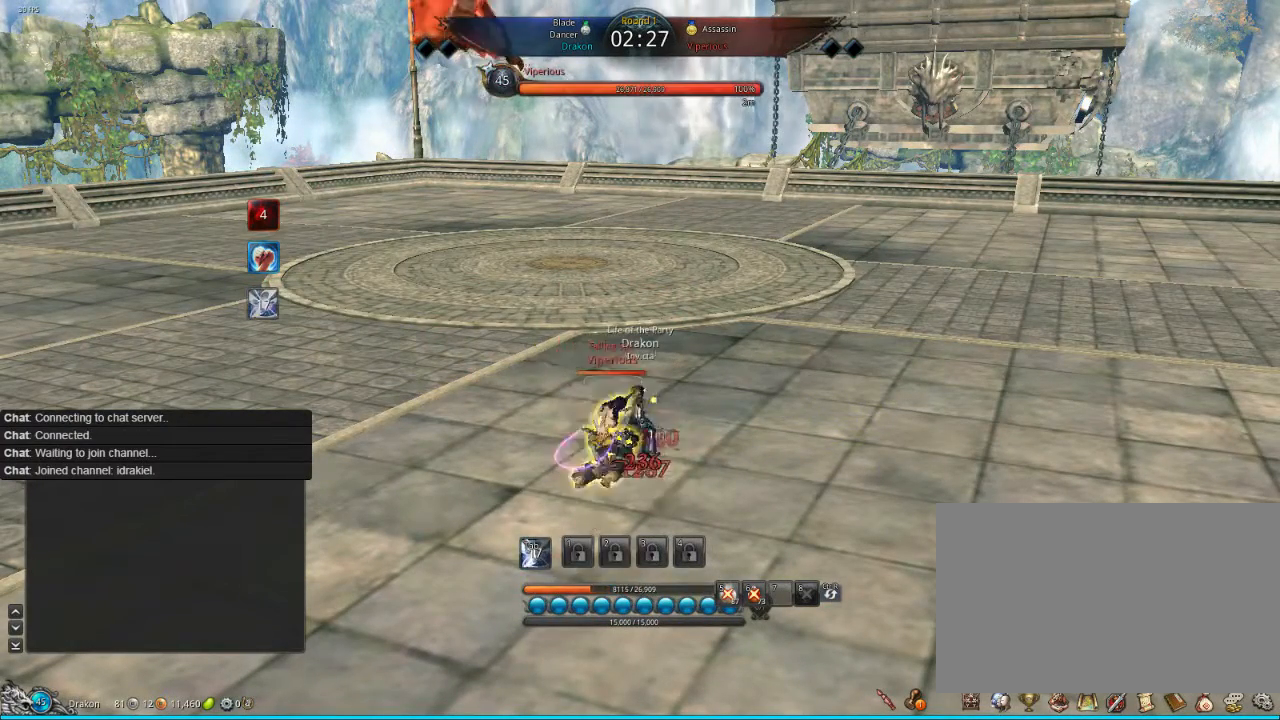
Gameplay with keyboard and mouse; each line is a JSON object with the keys and mouse buttons held at the frame after it. "events" lists presses ("down") and releases ("up") of "1", "2", "3", "4", "5", "a", "alt", "c", "ctrl", "d", "e", "f", "q", "s", "shift", "space", "tab", "v", "w", "x", "z", "mouse_left", "mouse_middle", "mouse_right", "mouse_wheel_up" and "mouse_wheel_down" between this image and that frame as [ms after this image, input, new state], when the widget could be followed in between. "mouse_left", "mouse_middle", "mouse_right", "mouse_wheel_up", "mouse_wheel_down" = the "left", "middle", "right", "wheel_up", "wheel_down" buttons of the "mouse" list. No other keys are recorded. Mouse movement is not recorded.
{"keys": ["f"], "mouse": [], "events": [[40, "f", "up"], [80, "f", "down"], [160, "f", "up"], [240, "f", "down"], [320, "f", "up"], [440, "f", "down"]]}
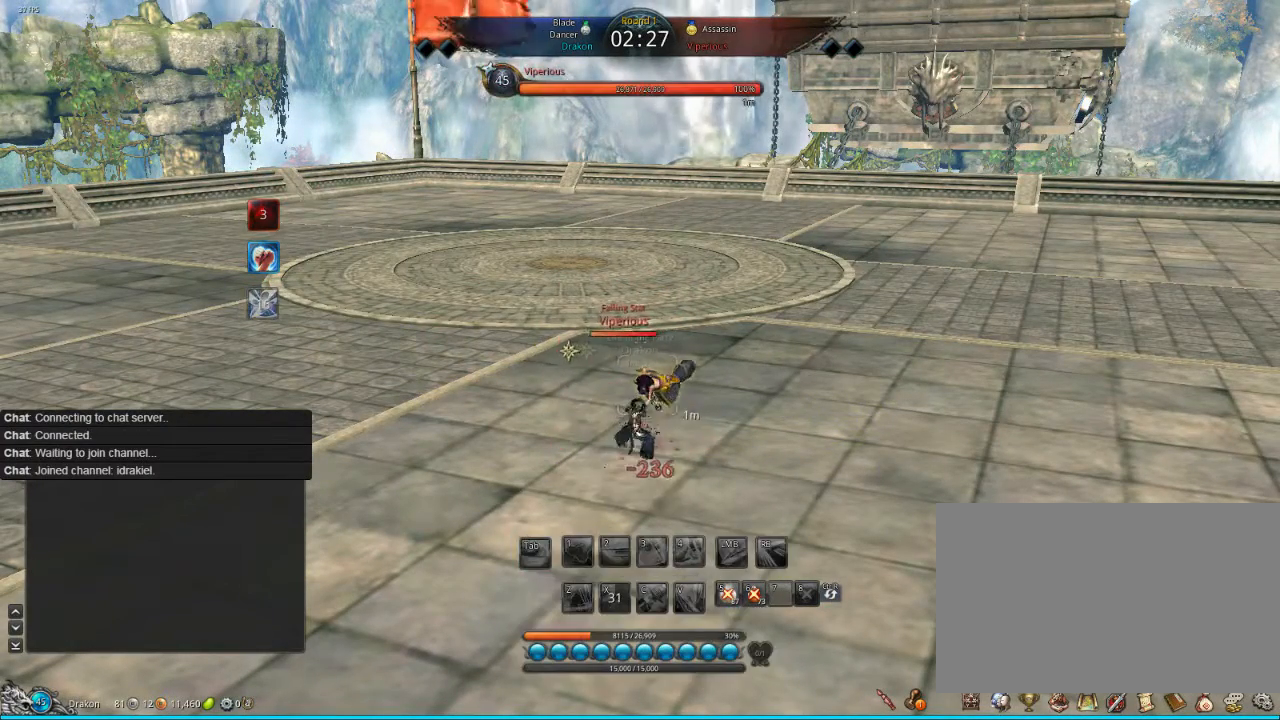
{"keys": [], "mouse": [], "events": [[40, "f", "up"], [80, "f", "down"], [160, "f", "up"], [240, "f", "down"], [360, "f", "up"], [400, "f", "down"], [440, "f", "up"]]}
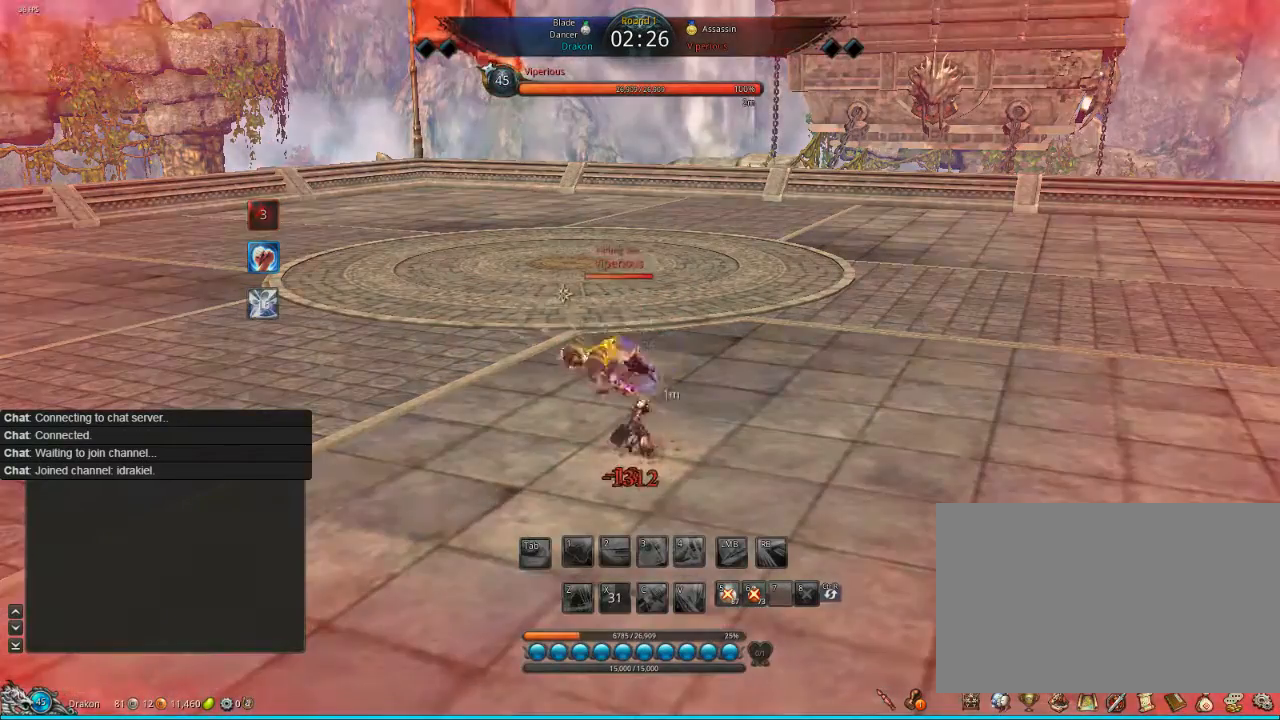
{"keys": [], "mouse": [], "events": [[40, "f", "down"], [160, "f", "up"], [280, "f", "down"], [360, "f", "up"], [440, "f", "down"], [480, "f", "up"]]}
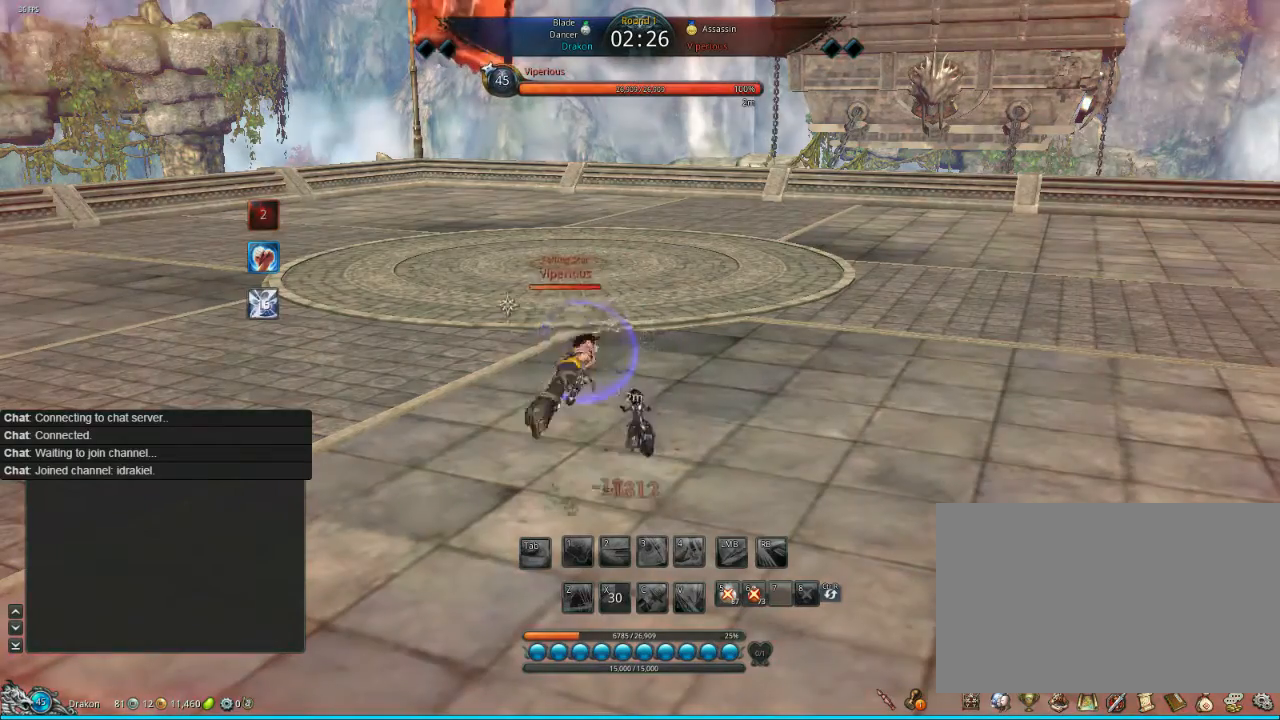
{"keys": ["f"], "mouse": [], "events": [[40, "f", "down"], [160, "f", "up"], [240, "f", "down"], [280, "f", "up"], [360, "f", "down"], [400, "f", "up"], [480, "f", "down"]]}
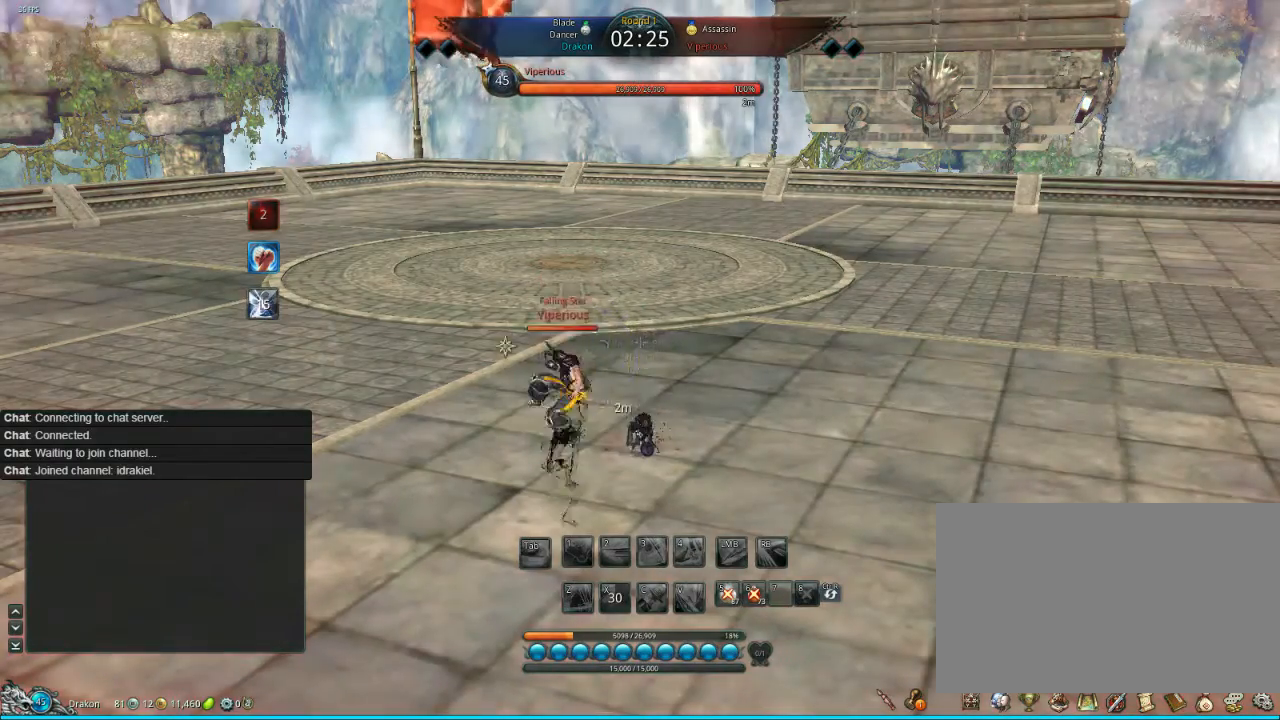
{"keys": ["tab"], "mouse": [], "events": [[40, "f", "up"], [160, "f", "down"], [240, "f", "up"], [280, "f", "down"], [480, "f", "up"], [480, "tab", "down"]]}
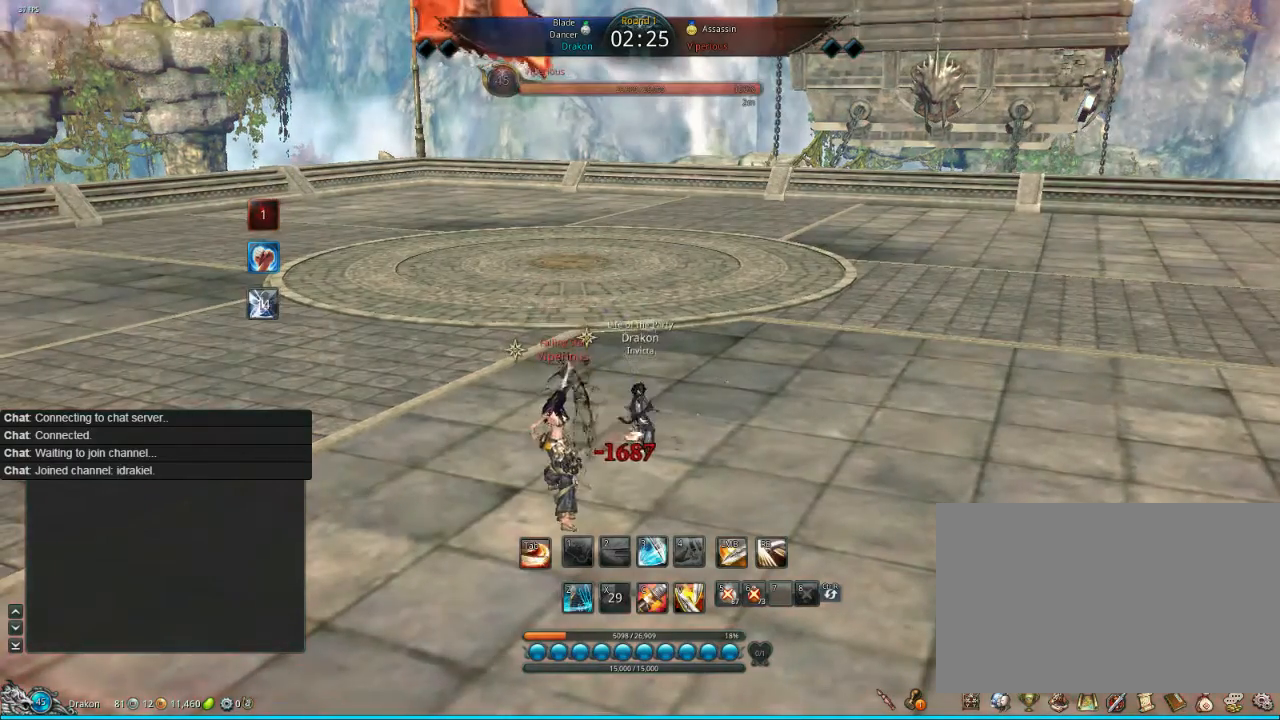
{"keys": [], "mouse": [], "events": [[80, "tab", "up"], [280, "f", "down"], [360, "f", "up"]]}
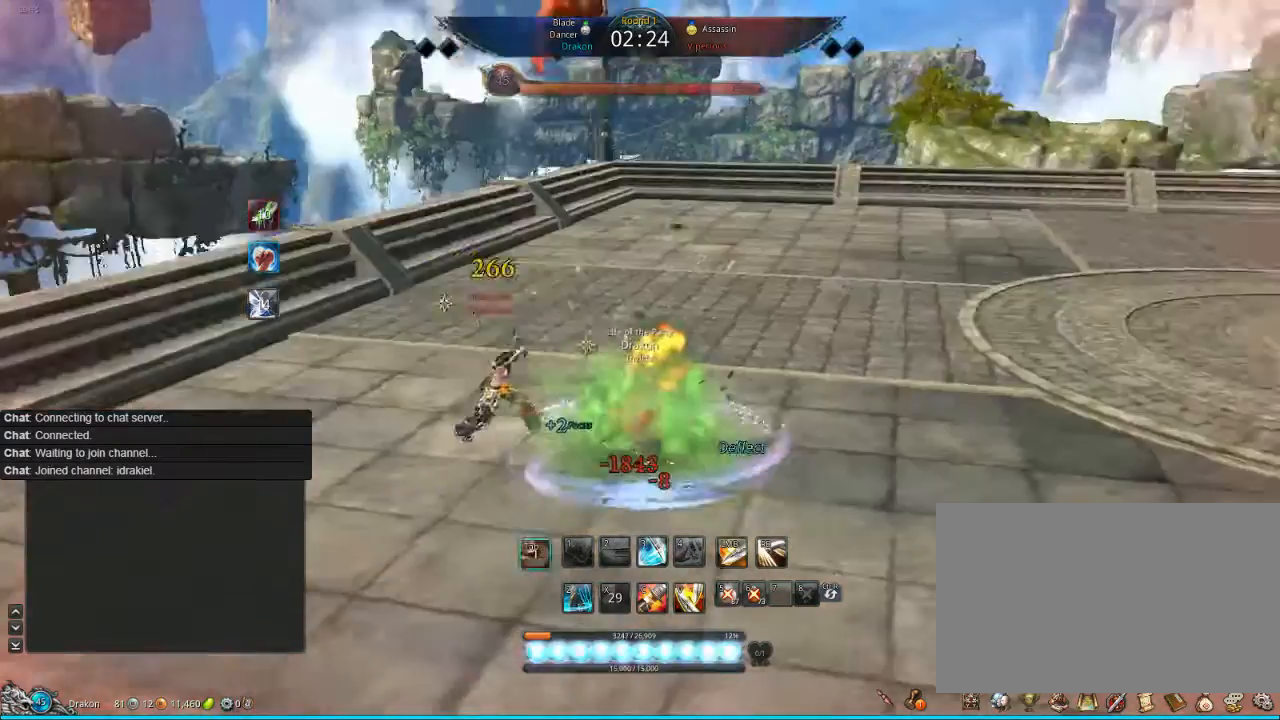
{"keys": [], "mouse": [], "events": [[40, "f", "down"], [240, "f", "up"], [240, "tab", "down"], [280, "f", "down"], [280, "tab", "up"], [320, "f", "up"], [360, "f", "down"], [480, "f", "up"]]}
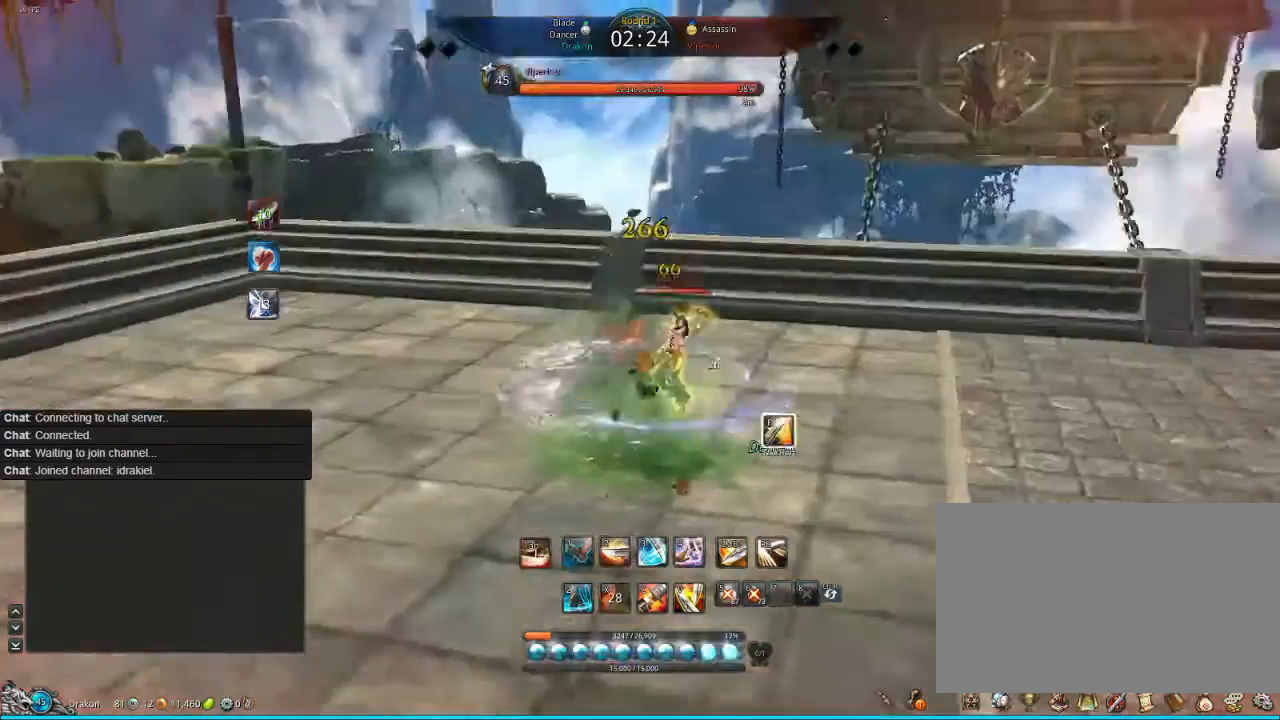
{"keys": [], "mouse": [], "events": []}
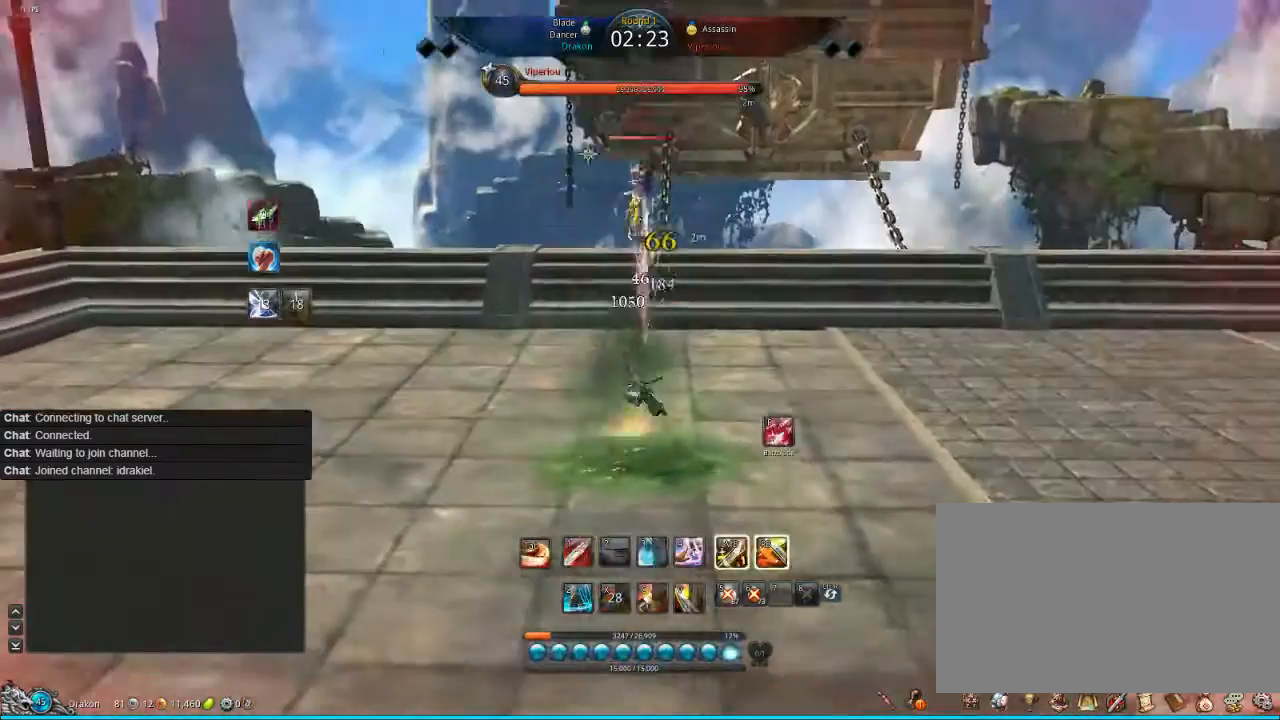
{"keys": [], "mouse": ["left"], "events": [[480, "mouse_left", "down"]]}
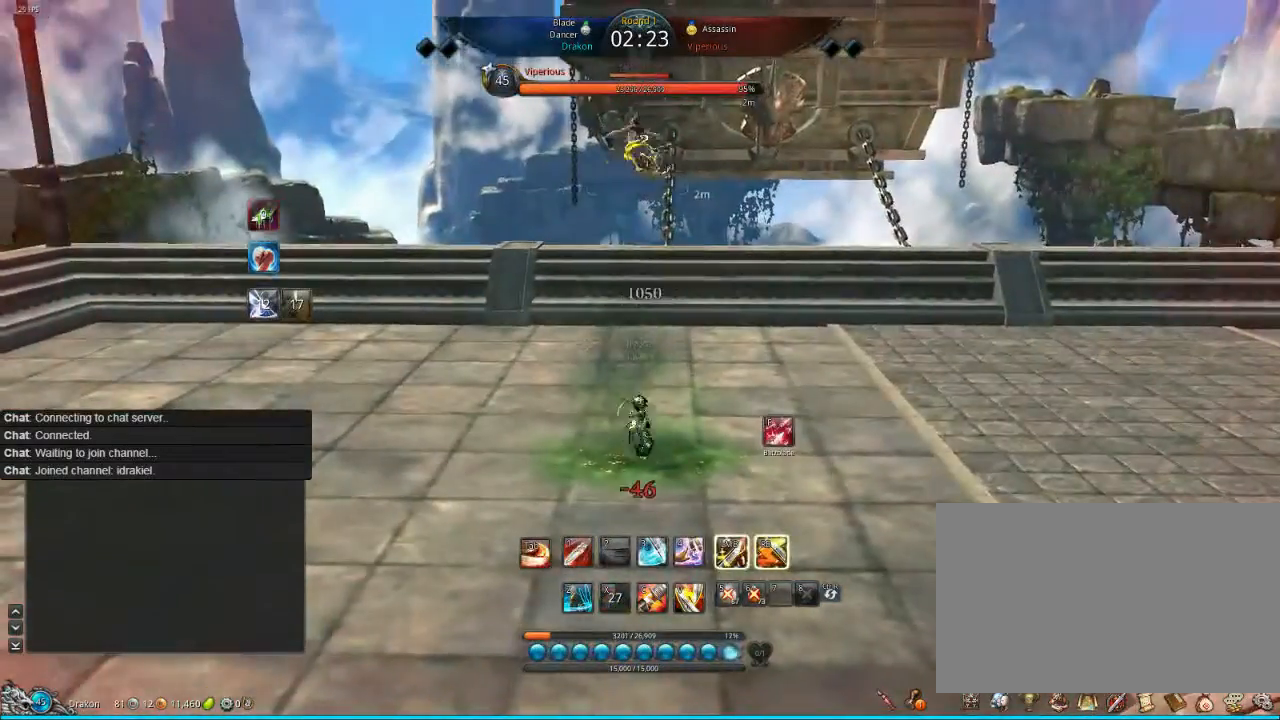
{"keys": [], "mouse": [], "events": [[160, "mouse_left", "up"], [200, "mouse_left", "down"], [280, "mouse_left", "up"], [360, "mouse_left", "down"], [480, "mouse_left", "up"]]}
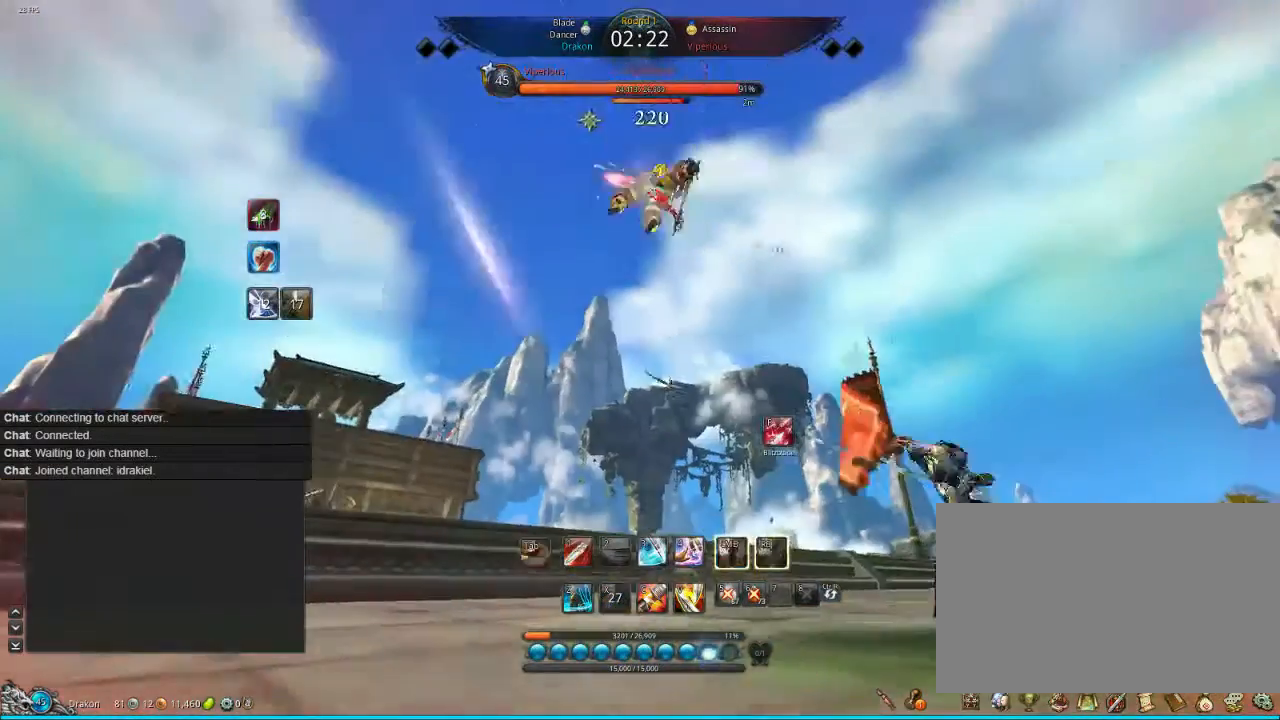
{"keys": [], "mouse": [], "events": [[40, "mouse_left", "down"], [240, "mouse_left", "up"]]}
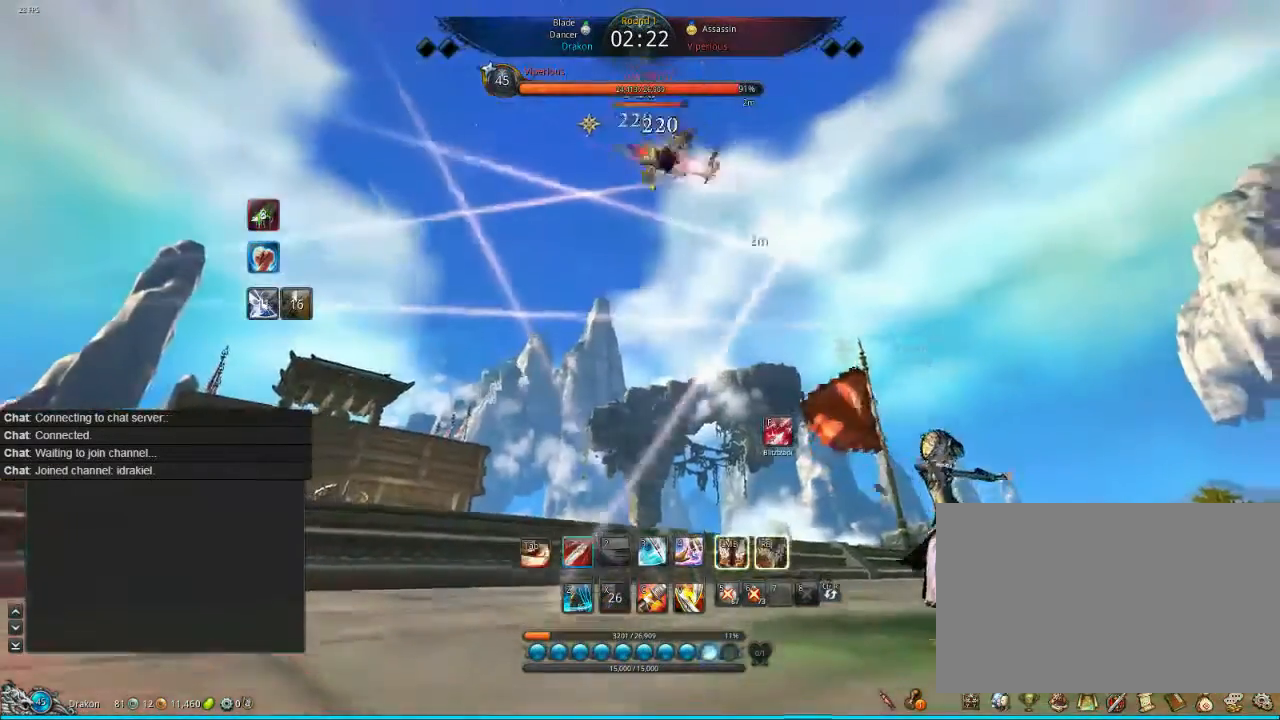
{"keys": ["1"], "mouse": [], "events": [[40, "1", "down"], [80, "1", "up"], [280, "1", "down"], [360, "1", "up"], [440, "1", "down"]]}
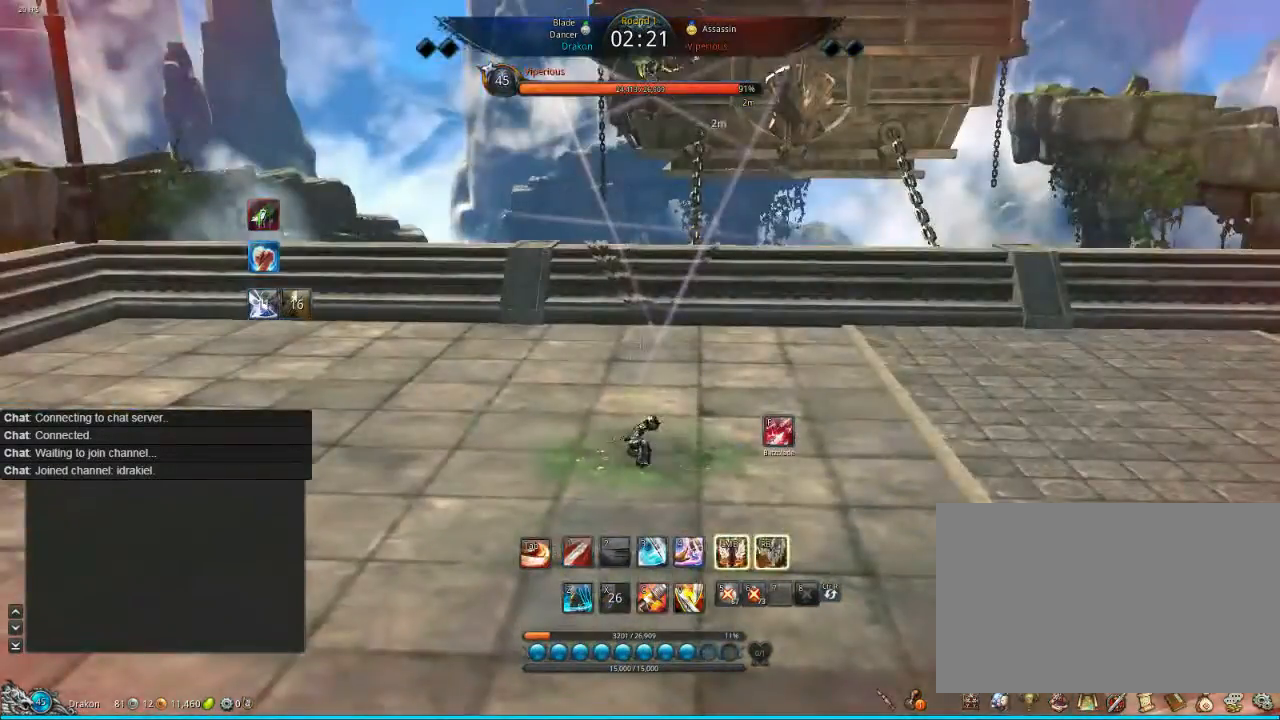
{"keys": [], "mouse": [], "events": [[120, "mouse_left", "down"], [240, "mouse_left", "up"], [280, "1", "up"], [360, "mouse_left", "down"], [440, "mouse_left", "up"]]}
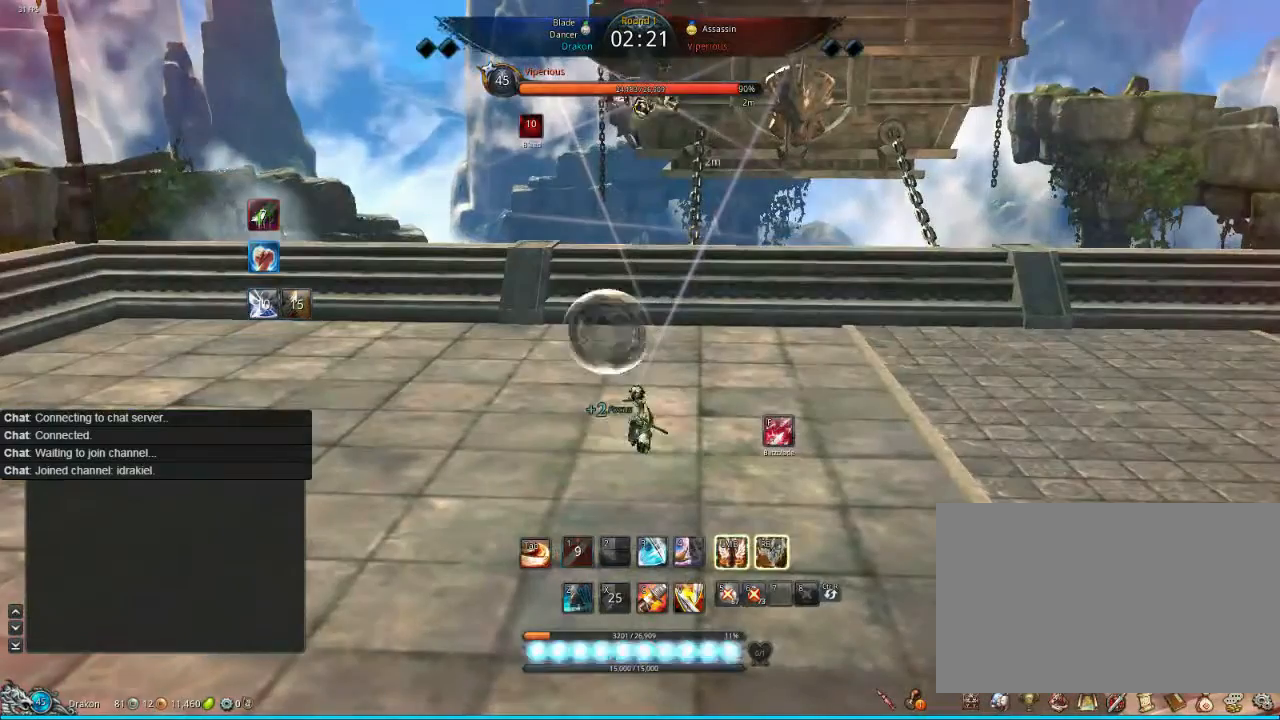
{"keys": [], "mouse": ["left"], "events": [[80, "mouse_left", "down"], [200, "mouse_left", "up"], [280, "mouse_left", "down"], [400, "mouse_left", "up"], [480, "mouse_left", "down"]]}
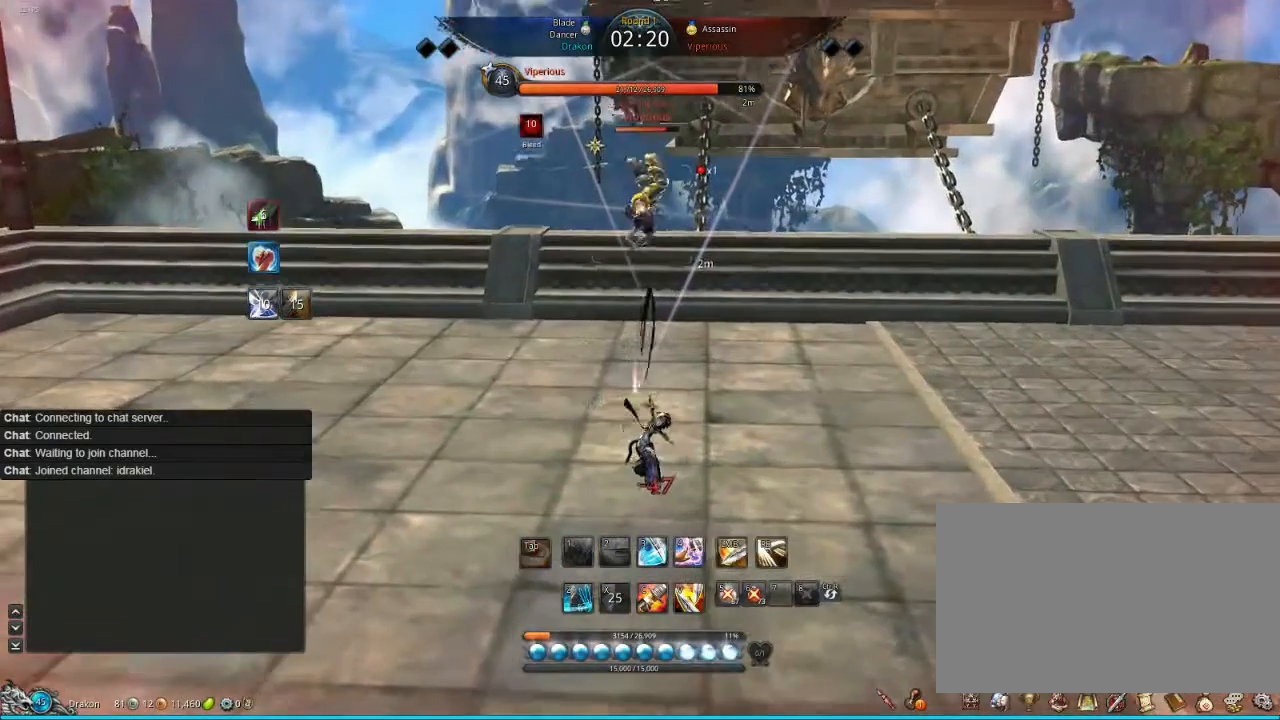
{"keys": [], "mouse": [], "events": [[40, "mouse_left", "up"]]}
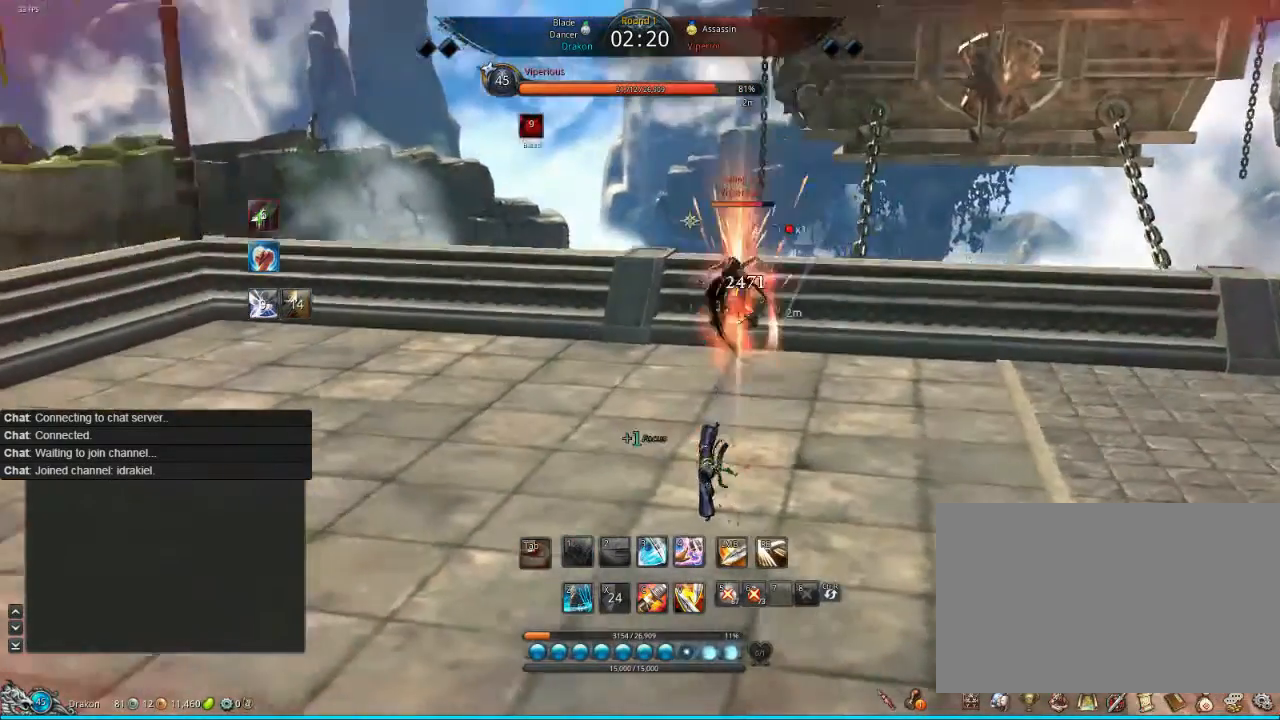
{"keys": ["4"], "mouse": [], "events": [[480, "4", "down"]]}
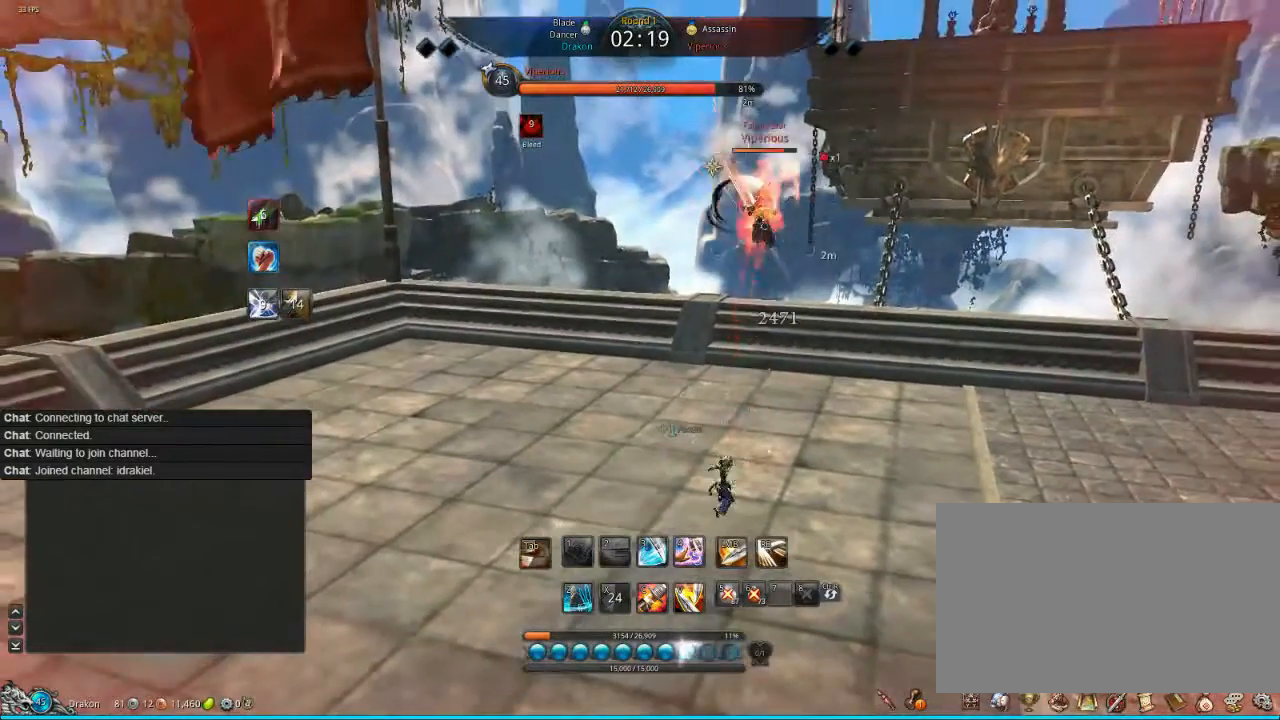
{"keys": [], "mouse": [], "events": [[120, "4", "up"], [360, "4", "down"], [440, "4", "up"]]}
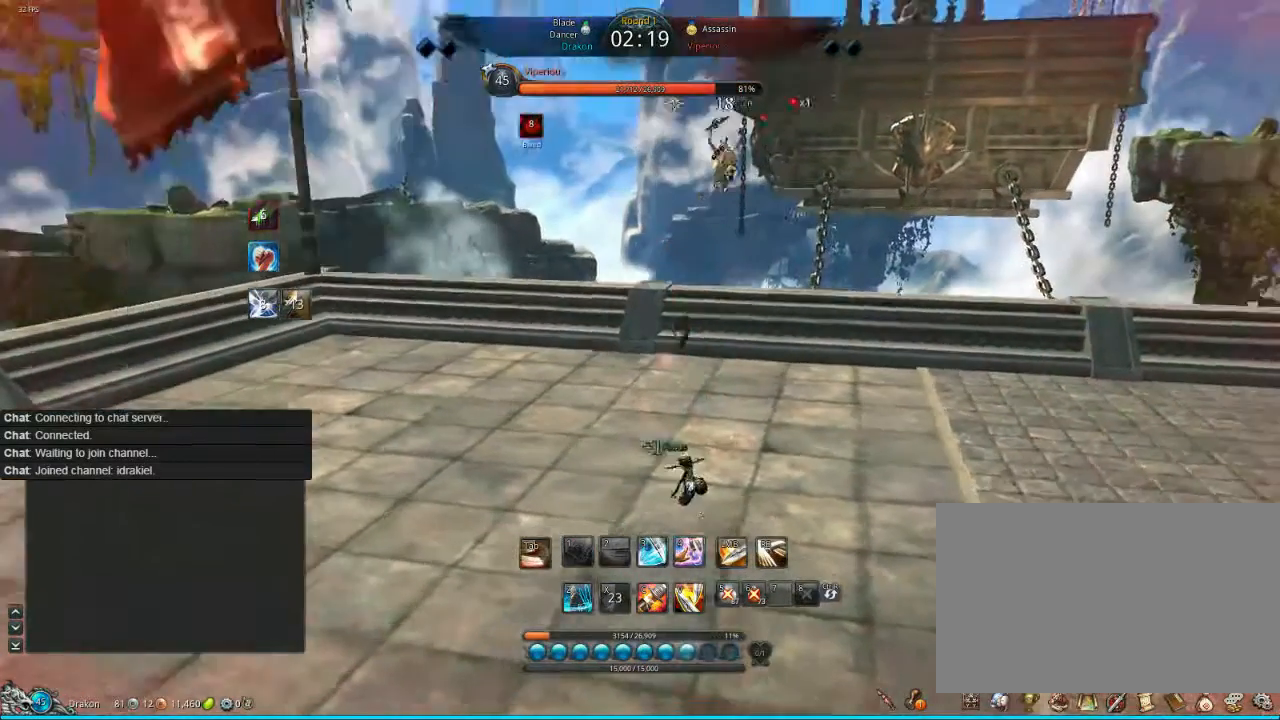
{"keys": ["4"], "mouse": [], "events": [[40, "4", "down"], [80, "4", "up"], [240, "4", "down"], [280, "4", "up"], [360, "4", "down"], [440, "4", "up"], [480, "4", "down"]]}
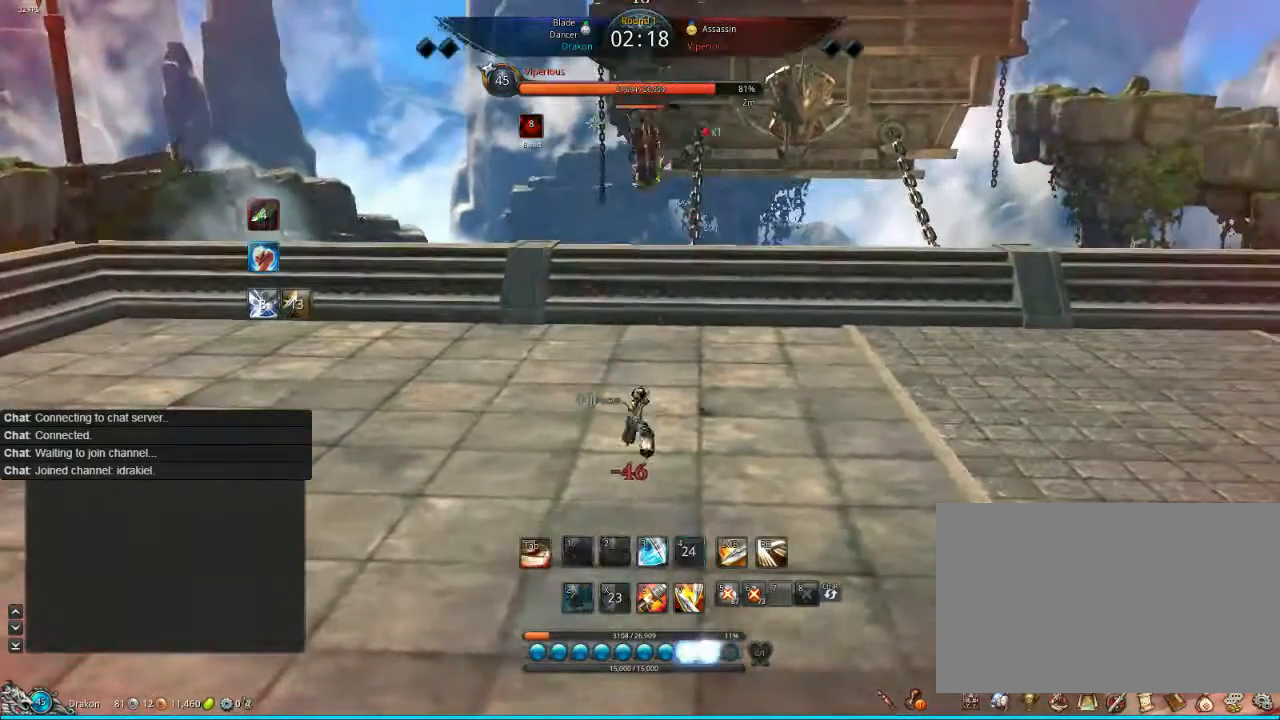
{"keys": ["2"], "mouse": [], "events": [[40, "4", "up"], [280, "2", "down"], [360, "2", "up"], [480, "2", "down"]]}
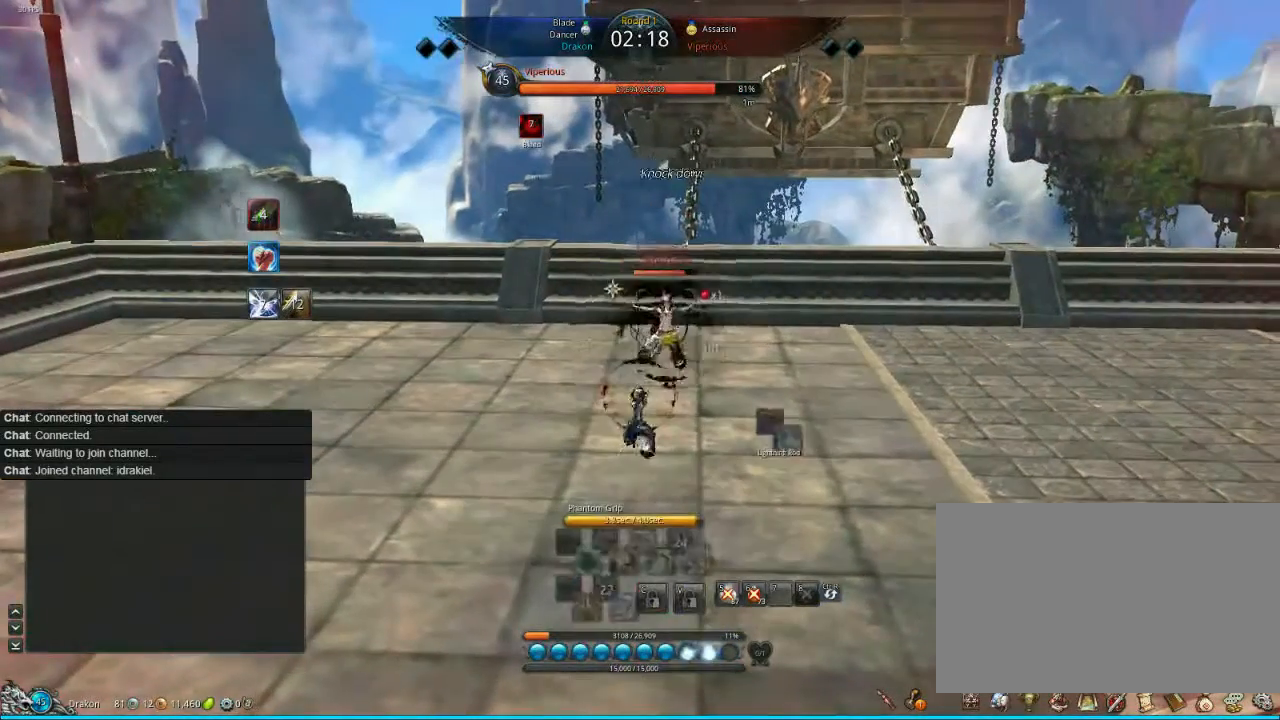
{"keys": [], "mouse": ["right"], "events": [[200, "2", "up"], [400, "mouse_right", "down"]]}
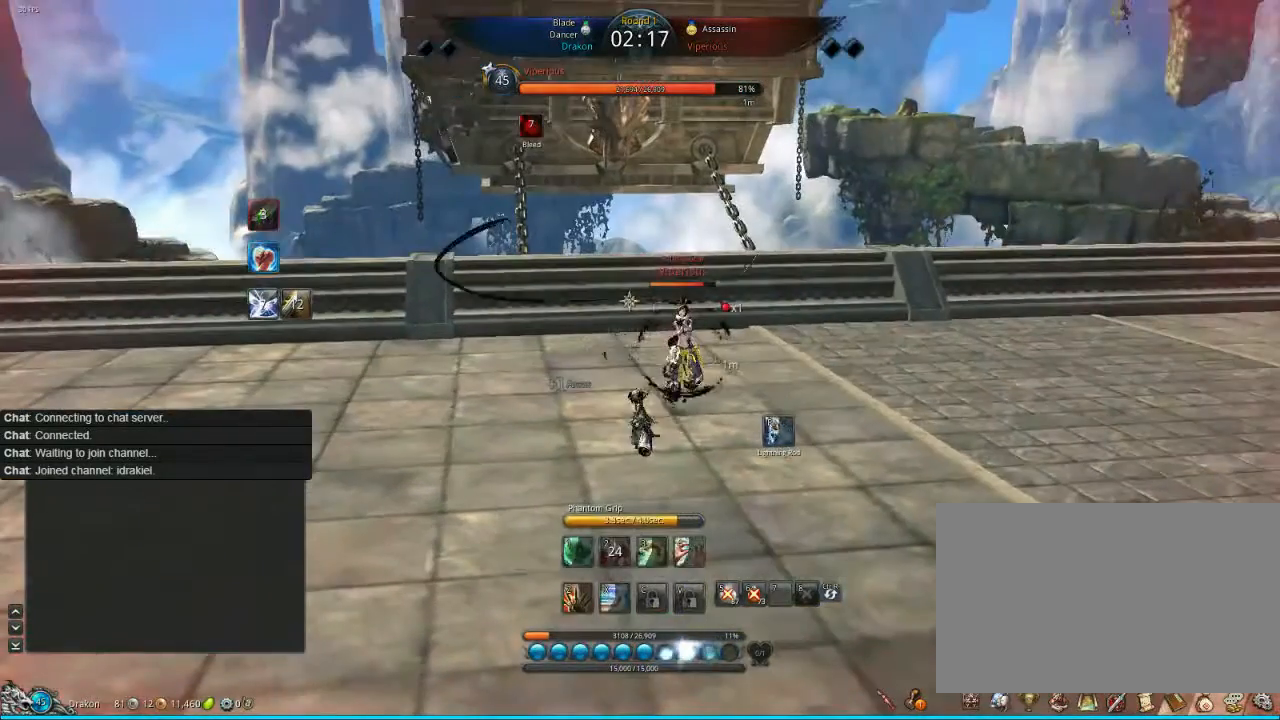
{"keys": [], "mouse": ["right"], "events": [[40, "mouse_right", "up"], [80, "mouse_right", "down"], [160, "mouse_right", "up"], [360, "mouse_right", "down"]]}
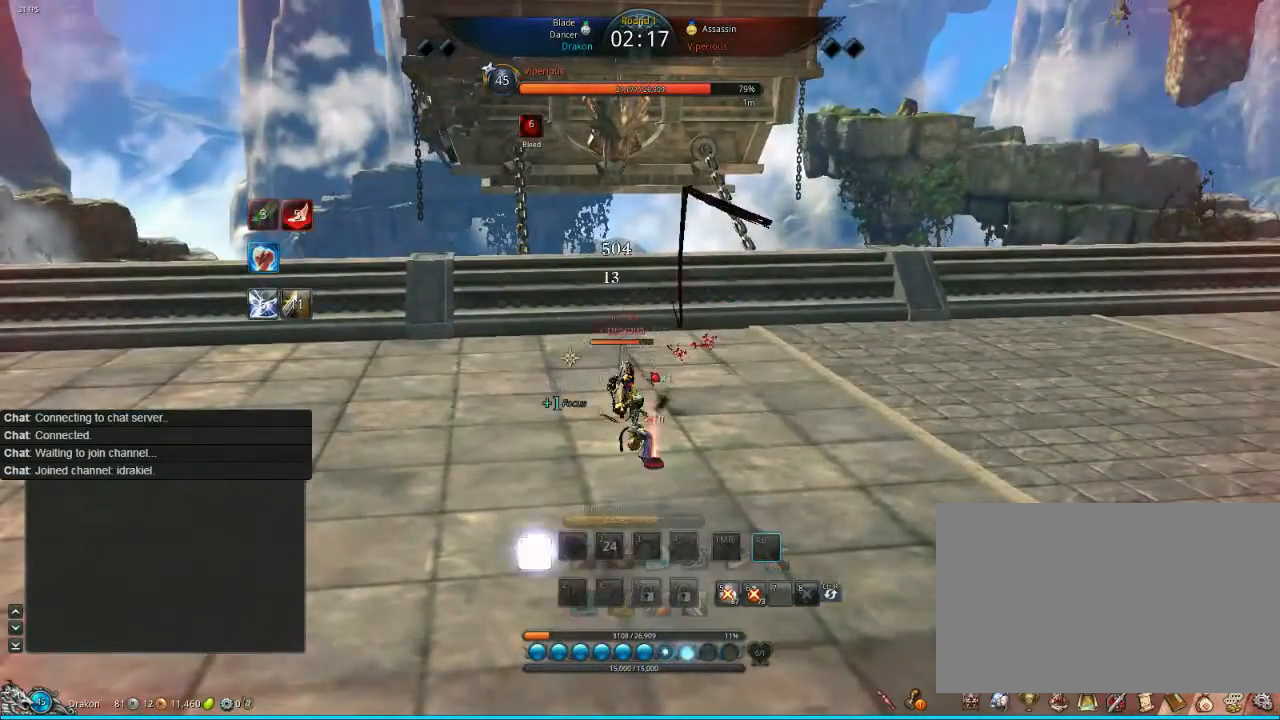
{"keys": [], "mouse": [], "events": [[160, "mouse_right", "up"], [200, "mouse_right", "down"], [360, "mouse_right", "up"]]}
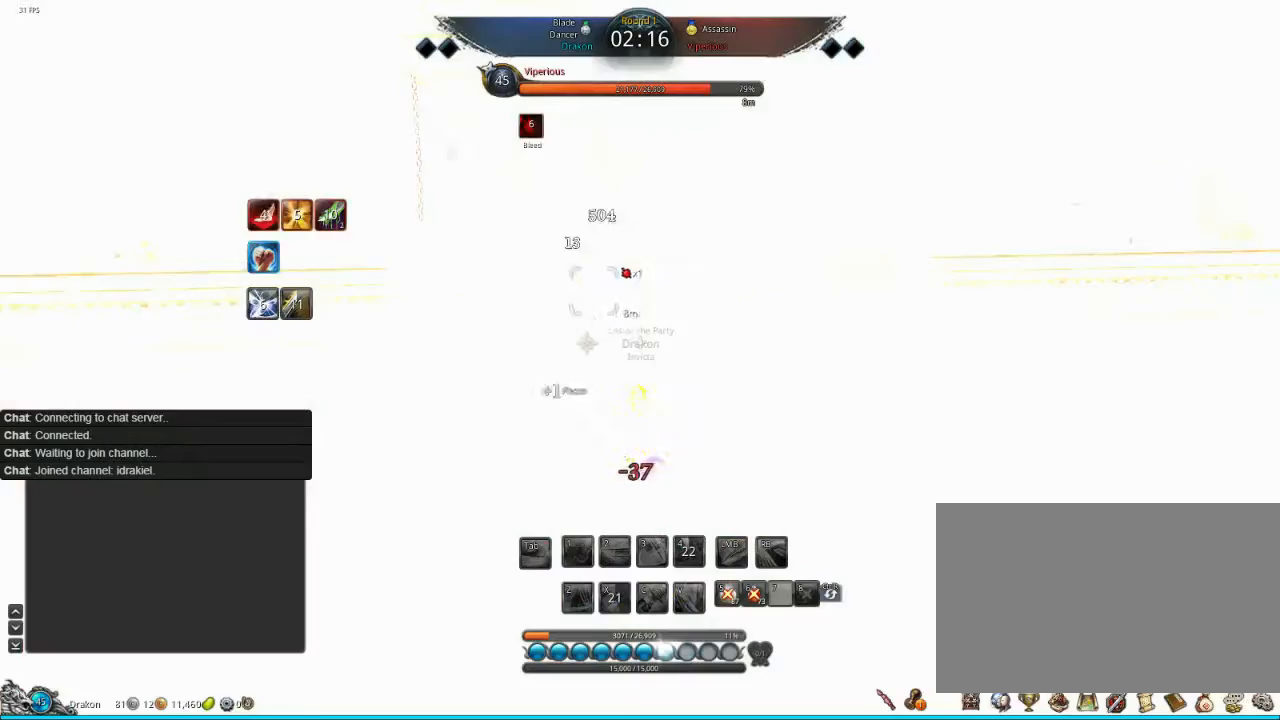
{"keys": [], "mouse": [], "events": [[160, "tab", "down"], [320, "tab", "up"], [360, "tab", "down"], [480, "tab", "up"]]}
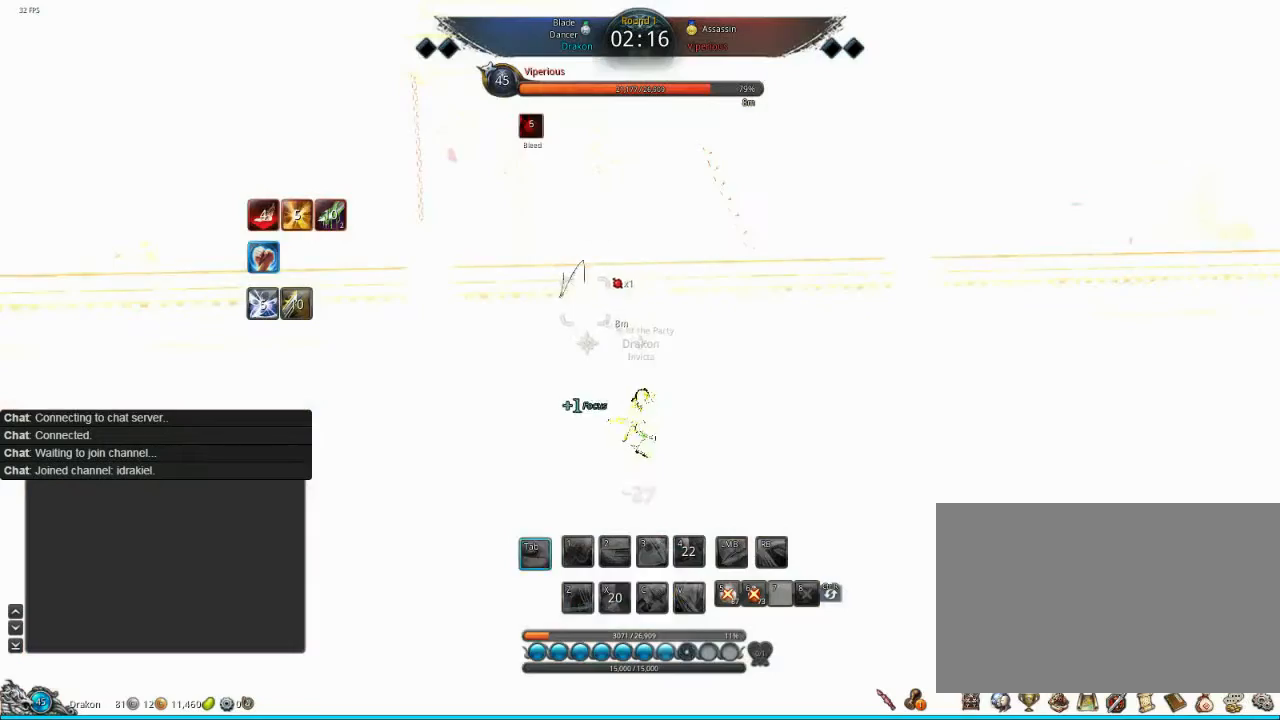
{"keys": [], "mouse": [], "events": [[400, "s", "down"], [480, "s", "up"]]}
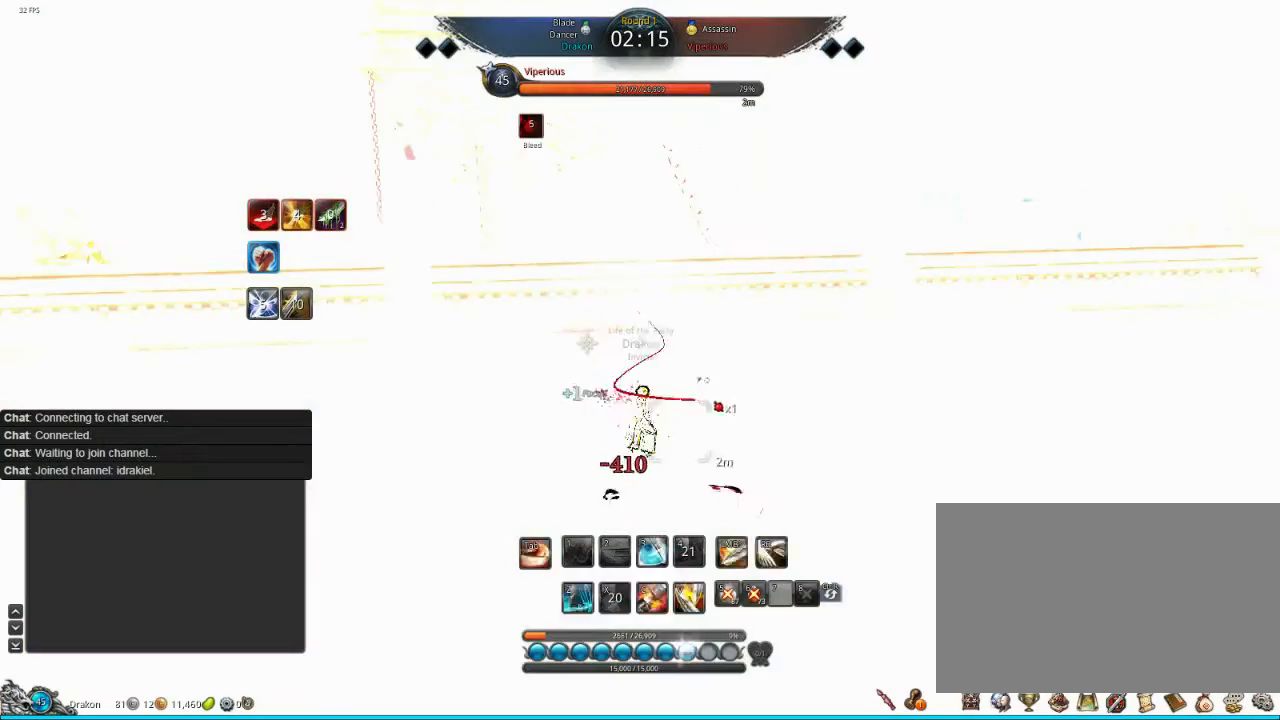
{"keys": ["tab"], "mouse": [], "events": [[40, "s", "down"], [80, "s", "up"], [160, "tab", "down"], [240, "tab", "up"], [320, "tab", "down"]]}
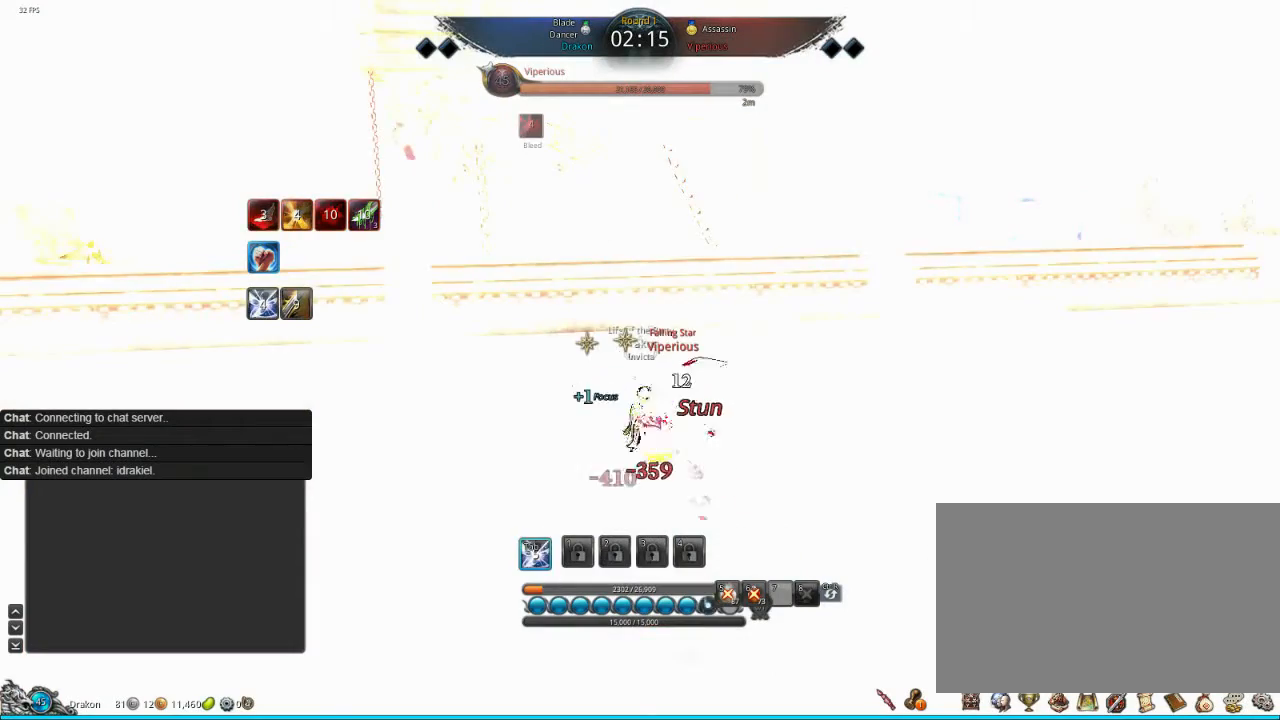
{"keys": ["tab"], "mouse": [], "events": [[40, "tab", "up"], [80, "tab", "down"], [160, "tab", "up"], [240, "tab", "down"]]}
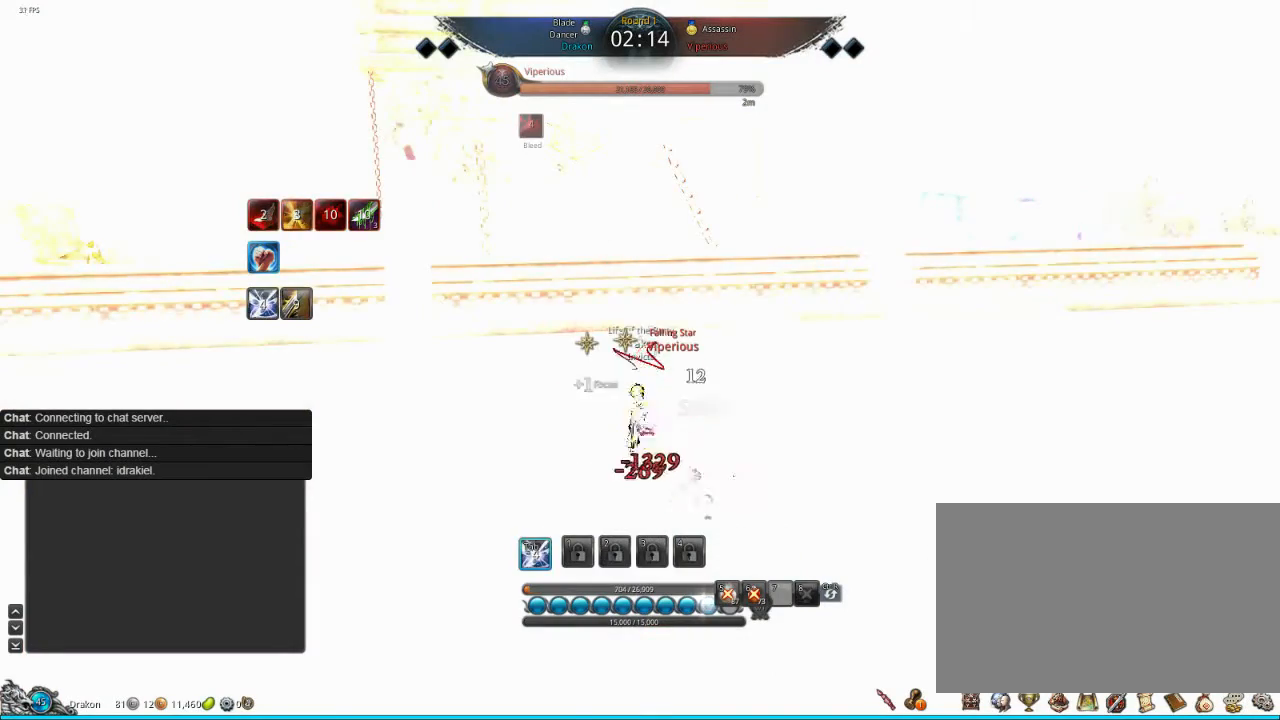
{"keys": ["f", "tab"], "mouse": [], "events": [[240, "tab", "up"], [360, "tab", "down"], [440, "f", "down"]]}
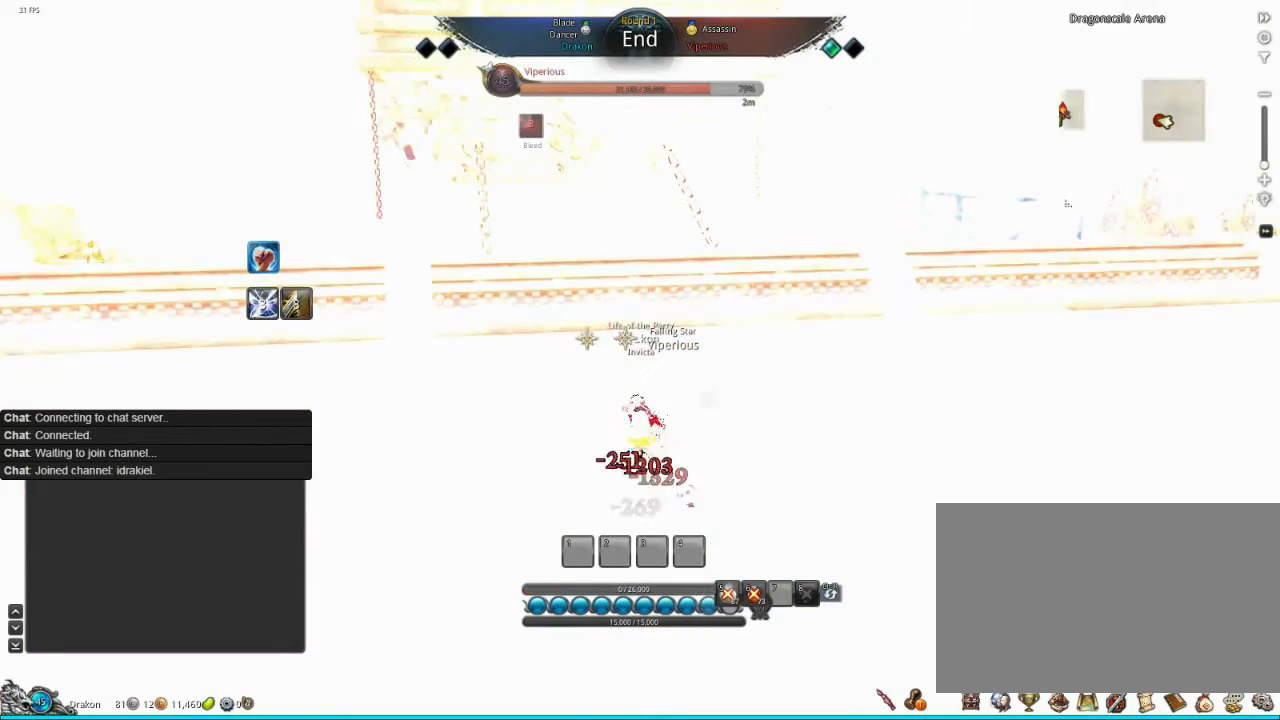
{"keys": [], "mouse": [], "events": [[40, "f", "up"], [160, "tab", "up"], [240, "f", "down"], [280, "tab", "down"], [360, "f", "up"], [360, "tab", "up"]]}